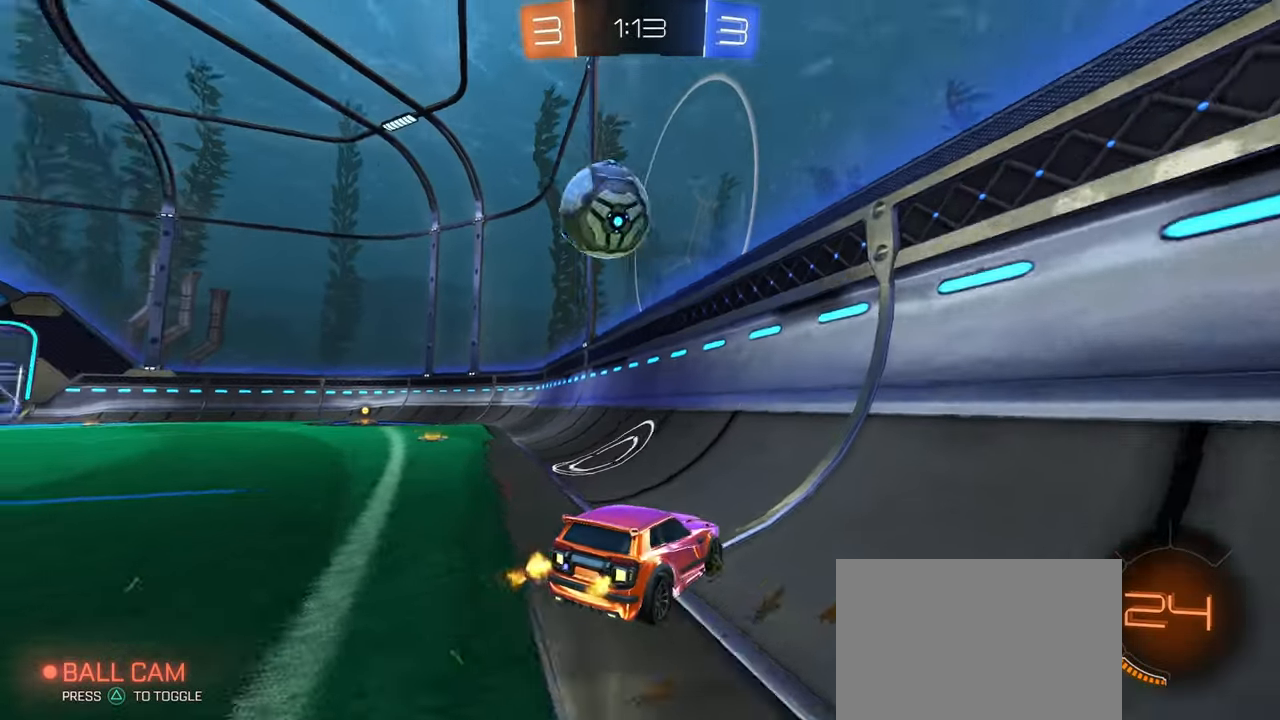
Gameplay with a controller (PlayStation layout); each line is a JSON object with the inputs held at the frame after it. "events" lists button and stick changes between this image and that frame as [ms after this image, input, new state], when the widget could be followed in between. Not read: R2.
{"buttons": [], "left_stick": "center", "right_stick": "center", "events": [[17, "left_stick", "left"], [67, "L2", "up"], [367, "left_stick", "center"]]}
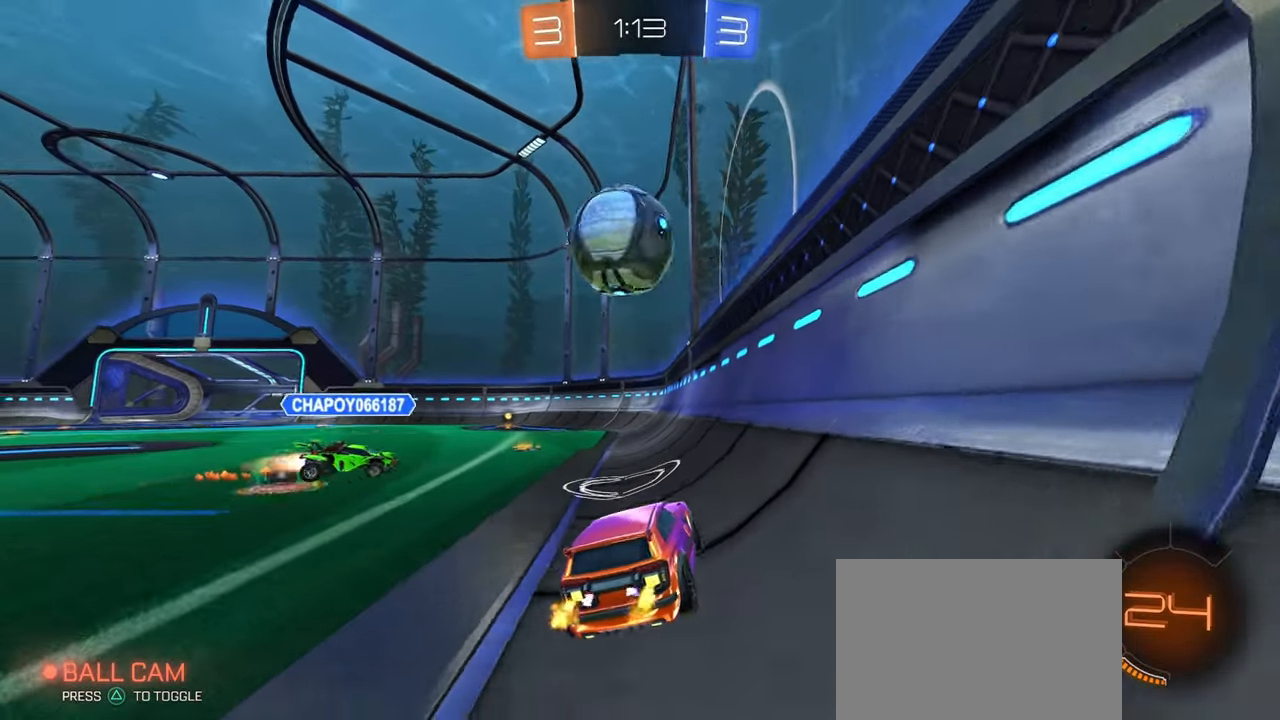
{"buttons": [], "left_stick": "left", "right_stick": "center", "events": [[67, "left_stick", "left"], [234, "SQUARE", "down"], [384, "SQUARE", "up"]]}
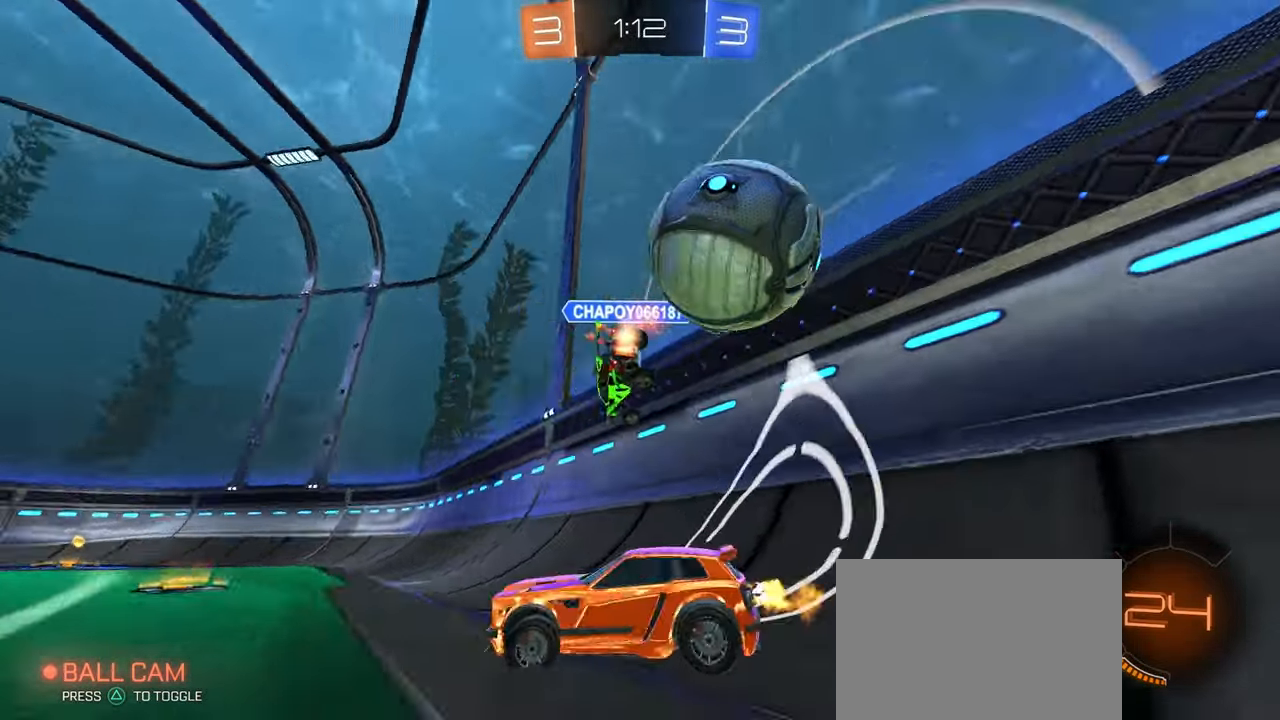
{"buttons": [], "left_stick": "left", "right_stick": "center", "events": []}
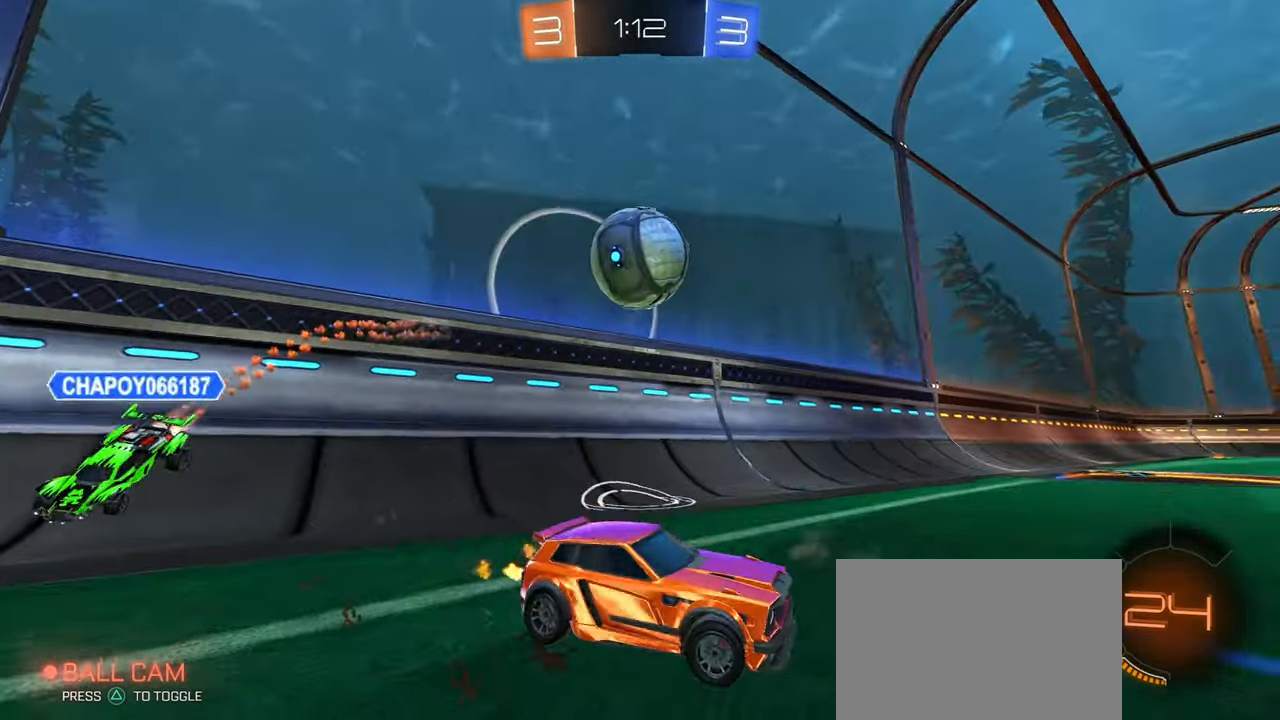
{"buttons": [], "left_stick": "left", "right_stick": "center", "events": [[50, "L2", "down"], [167, "L2", "up"]]}
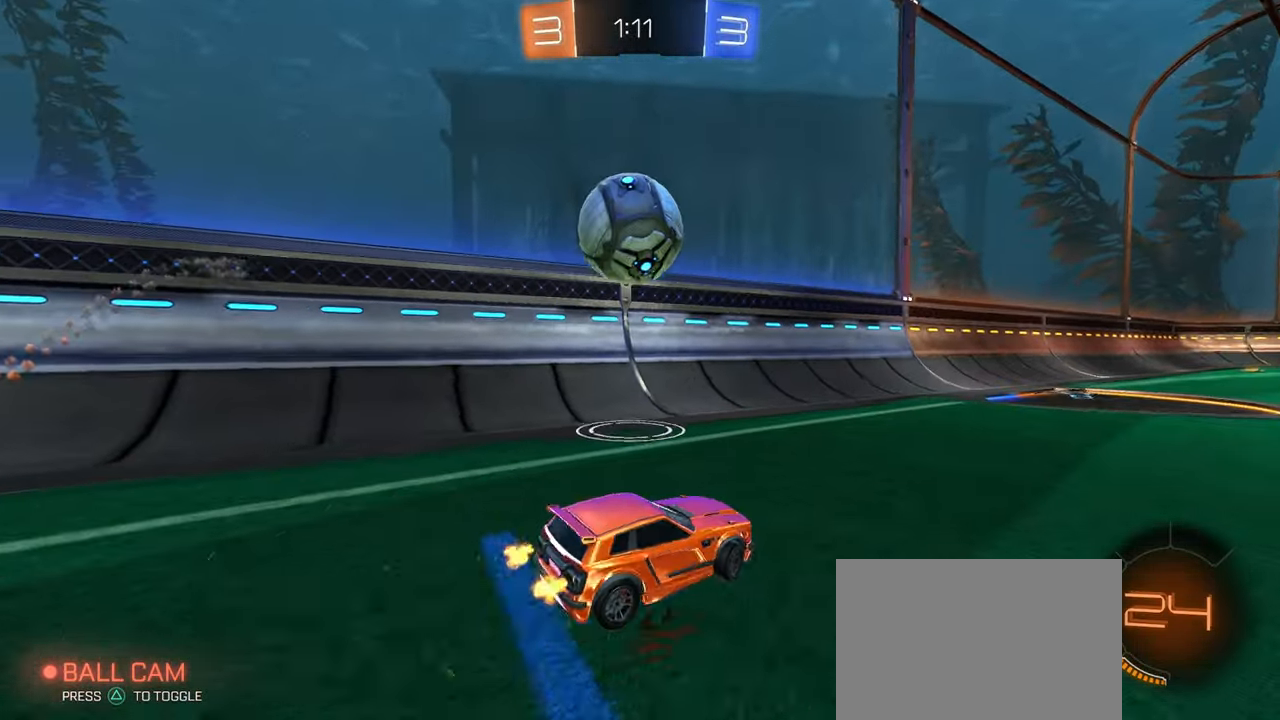
{"buttons": [], "left_stick": "down-left", "right_stick": "center", "events": [[67, "R1", "down"], [117, "left_stick", "right"], [150, "CROSS", "down"], [234, "left_stick", "up-left"], [267, "CROSS", "up"], [317, "CROSS", "down"], [400, "left_stick", "down-left"], [434, "R1", "up"], [467, "CROSS", "up"]]}
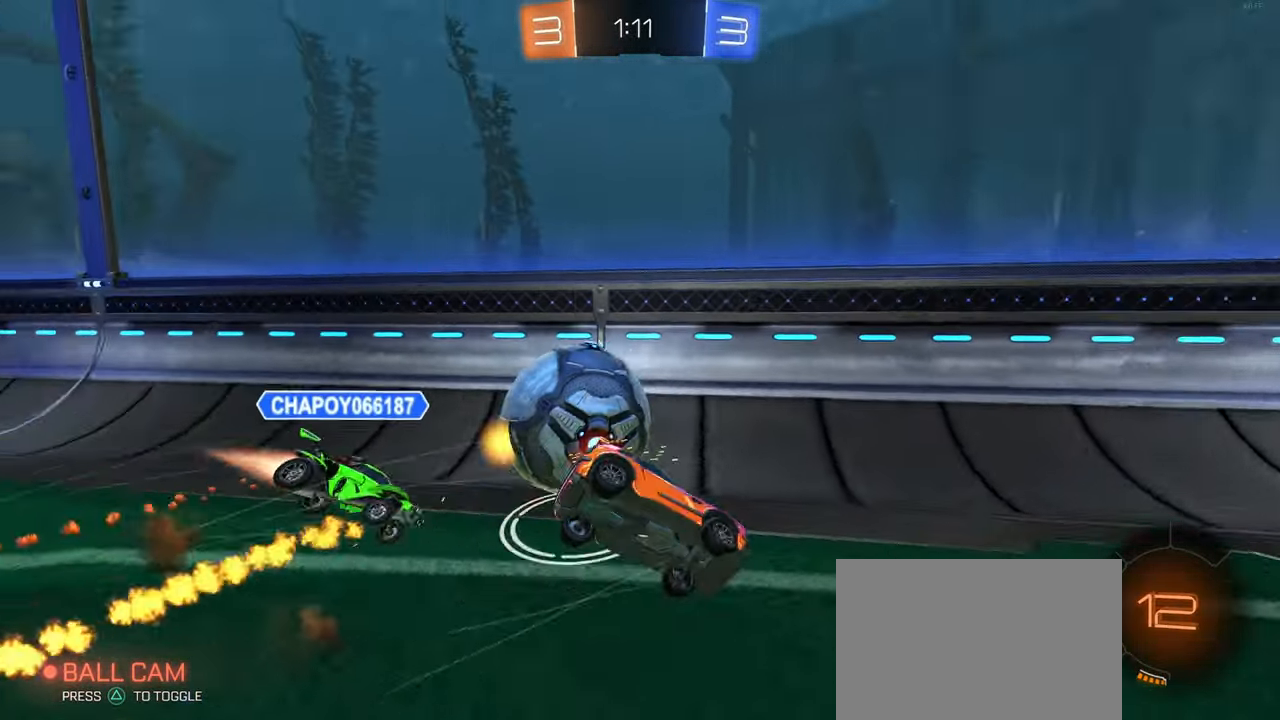
{"buttons": [], "left_stick": "center", "right_stick": "center", "events": [[100, "left_stick", "center"], [300, "TRIANGLE", "down"], [433, "TRIANGLE", "up"]]}
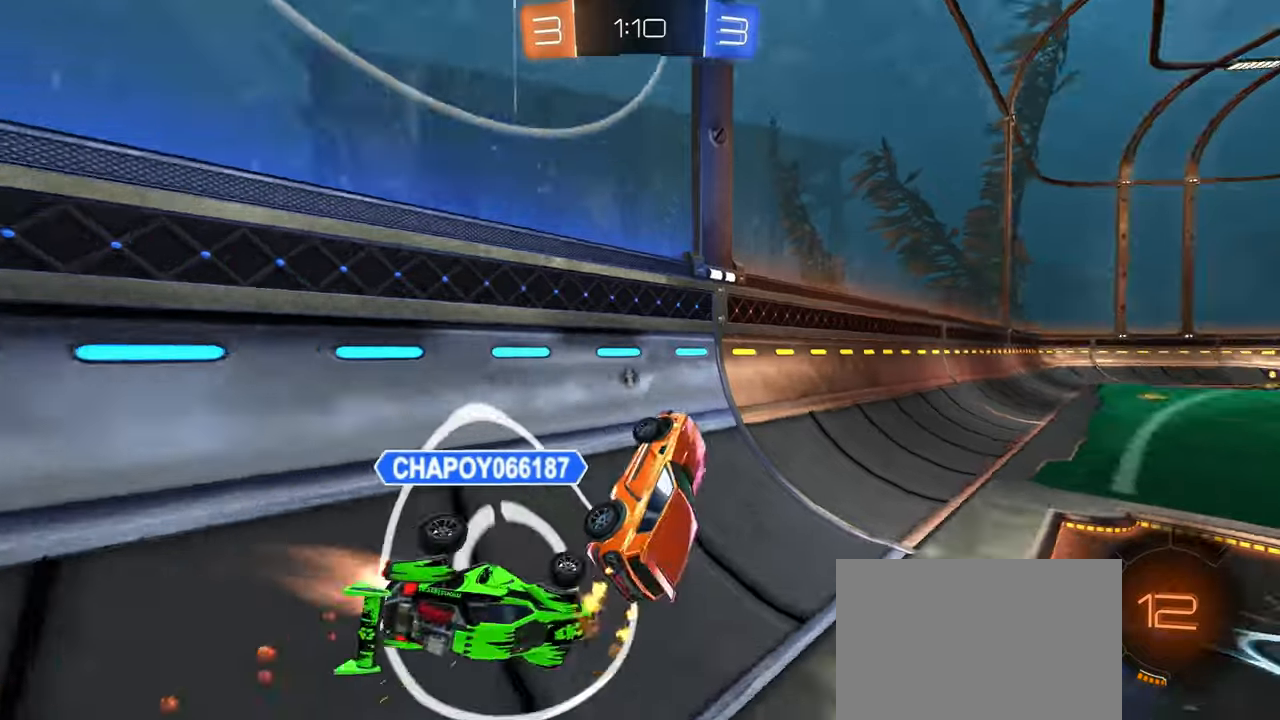
{"buttons": [], "left_stick": "right", "right_stick": "center", "events": [[66, "R1", "down"], [133, "left_stick", "right"], [283, "R1", "up"]]}
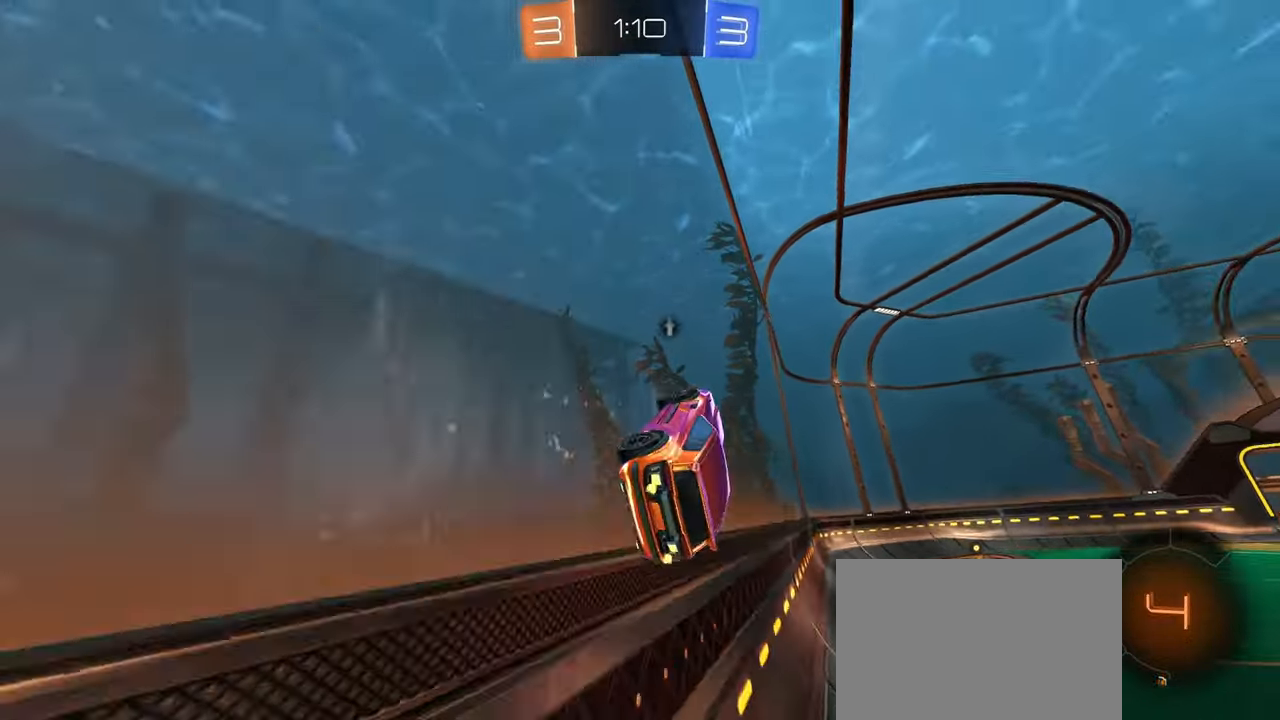
{"buttons": ["CROSS", "SQUARE", "R1"], "left_stick": "down-left", "right_stick": "center", "events": [[333, "R1", "down"], [400, "CROSS", "down"], [450, "left_stick", "down-left"], [483, "SQUARE", "down"]]}
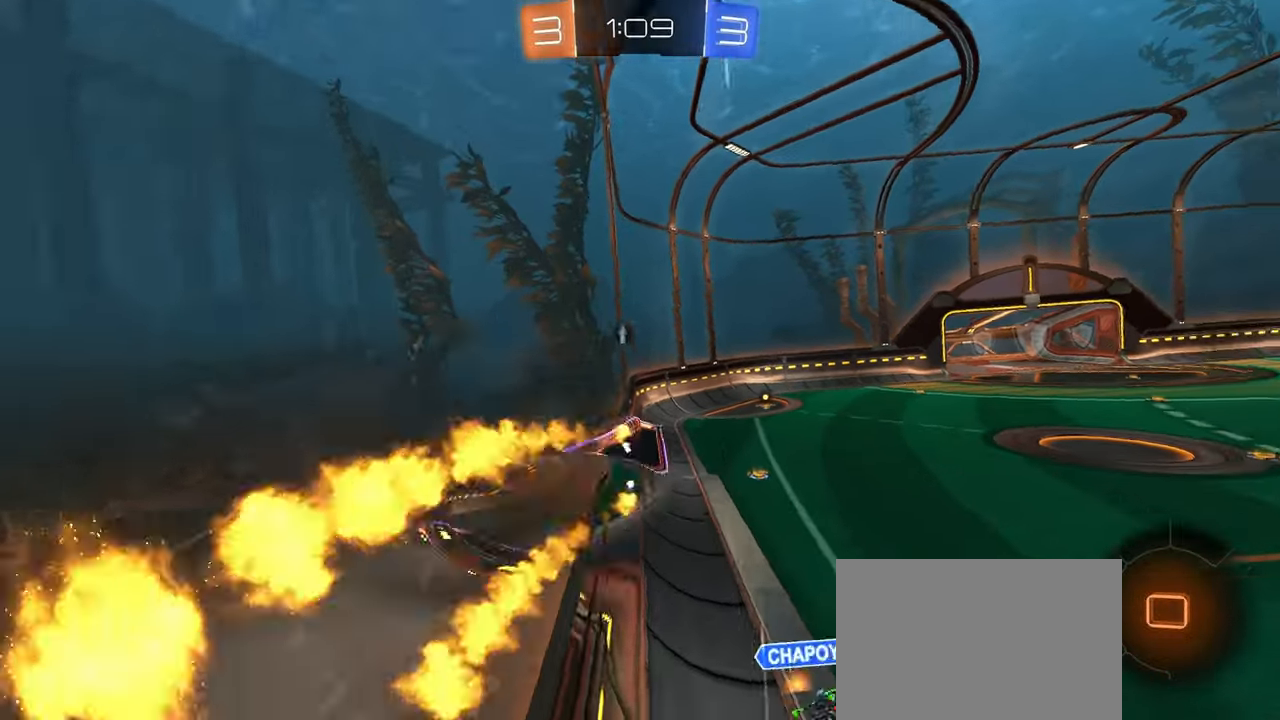
{"buttons": [], "left_stick": "center", "right_stick": "center", "events": [[183, "CROSS", "up"], [183, "SQUARE", "up"], [200, "R1", "up"], [316, "left_stick", "center"]]}
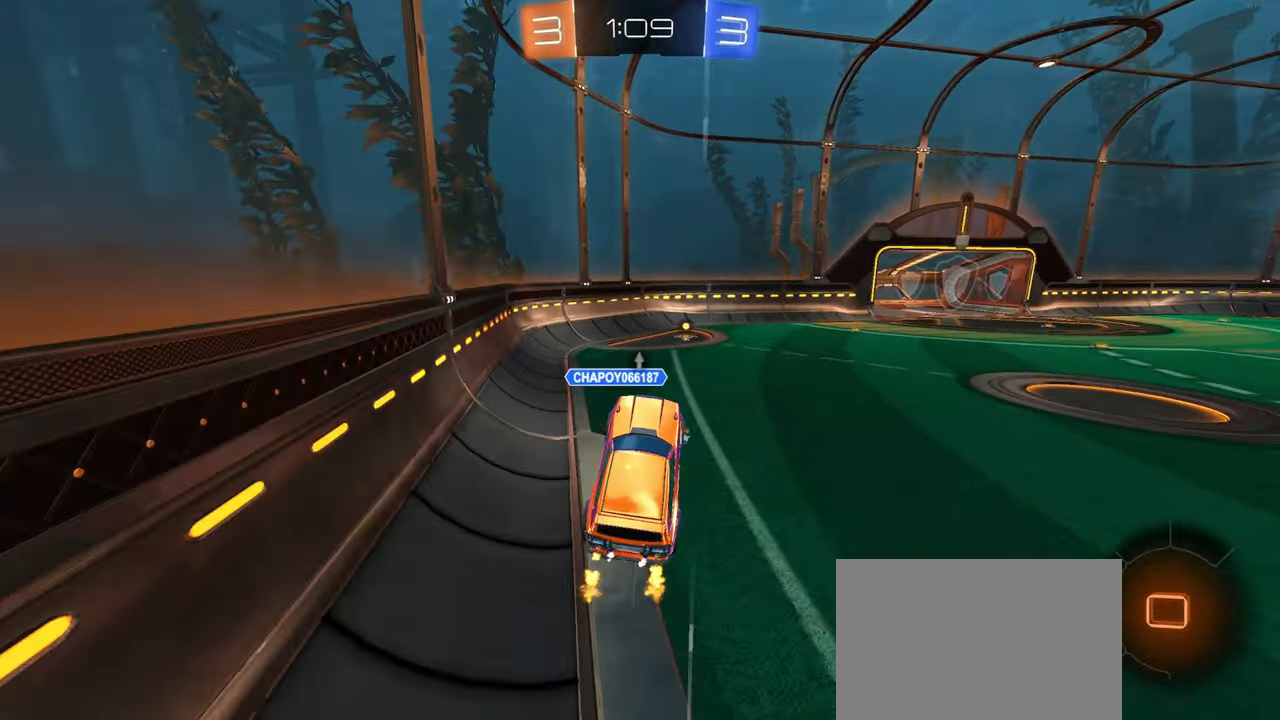
{"buttons": [], "left_stick": "center", "right_stick": "center", "events": [[66, "left_stick", "up"], [133, "R1", "down"], [200, "CROSS", "down"], [316, "CROSS", "up"], [333, "R1", "up"], [366, "left_stick", "center"]]}
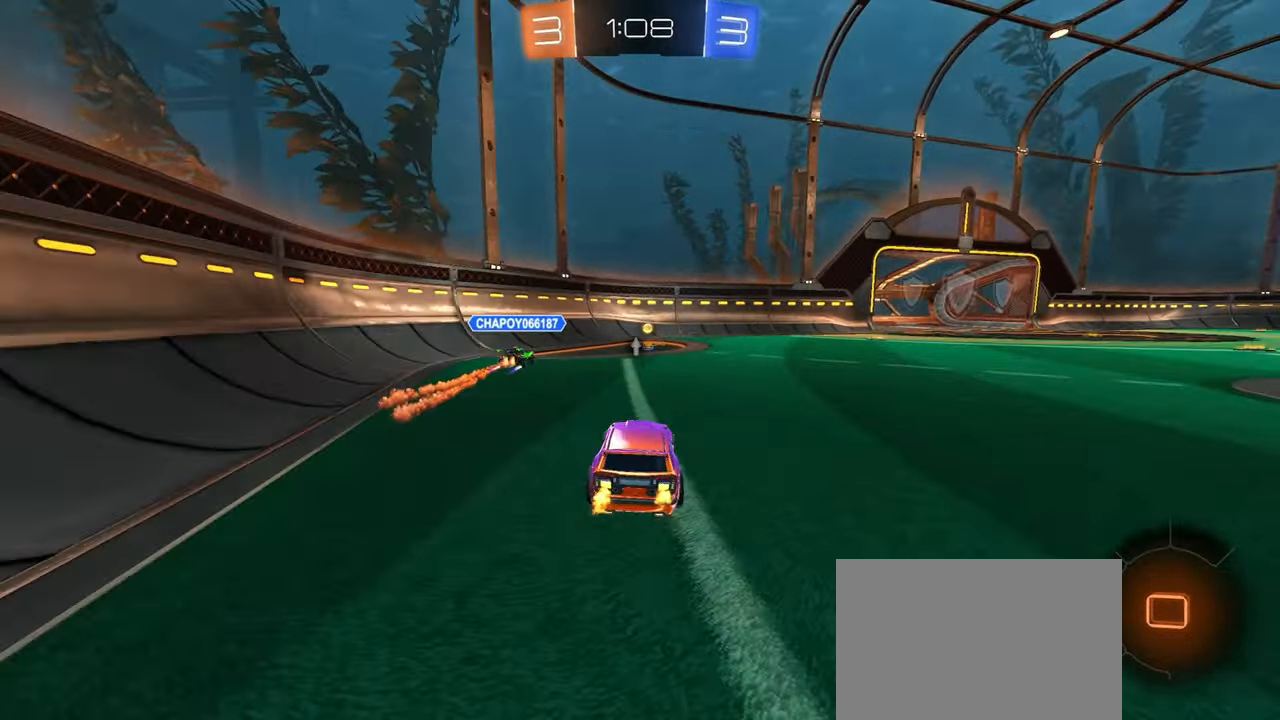
{"buttons": [], "left_stick": "left", "right_stick": "center", "events": [[166, "left_stick", "left"], [283, "TRIANGLE", "down"], [416, "TRIANGLE", "up"]]}
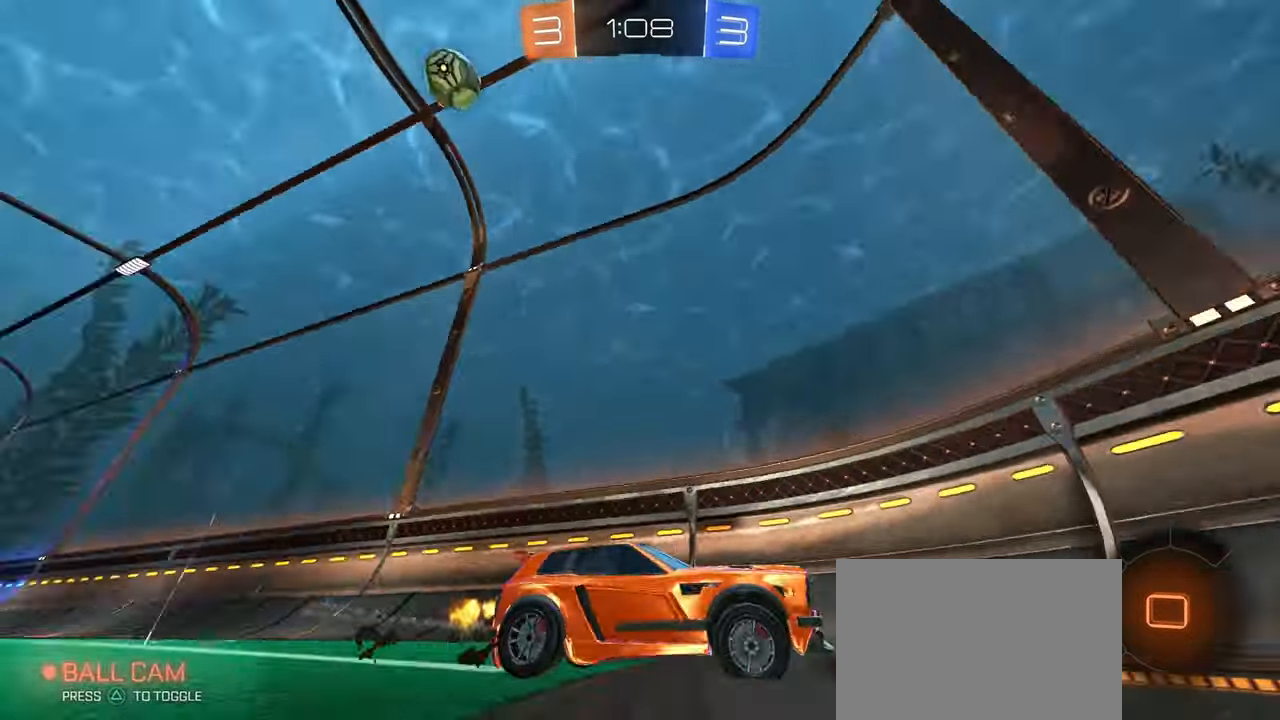
{"buttons": ["SQUARE"], "left_stick": "right", "right_stick": "center", "events": [[100, "left_stick", "center"], [150, "left_stick", "right"], [283, "SQUARE", "down"]]}
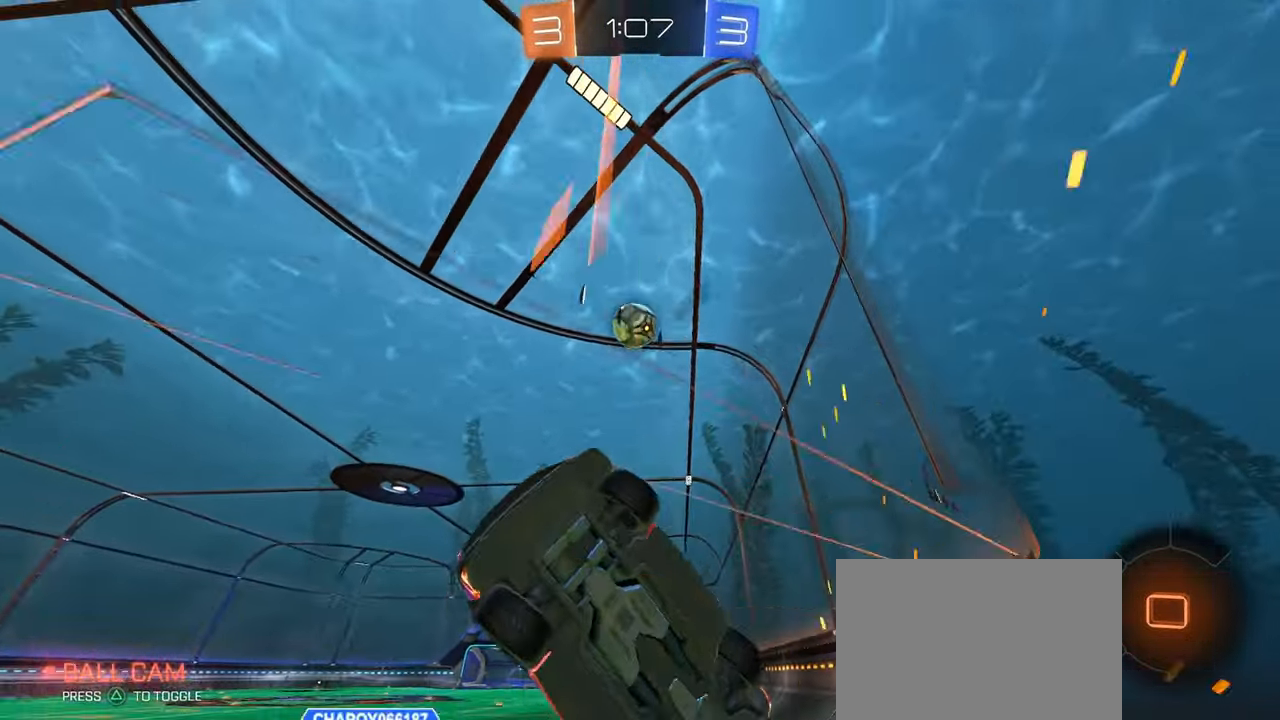
{"buttons": [], "left_stick": "right", "right_stick": "center", "events": [[250, "SQUARE", "up"]]}
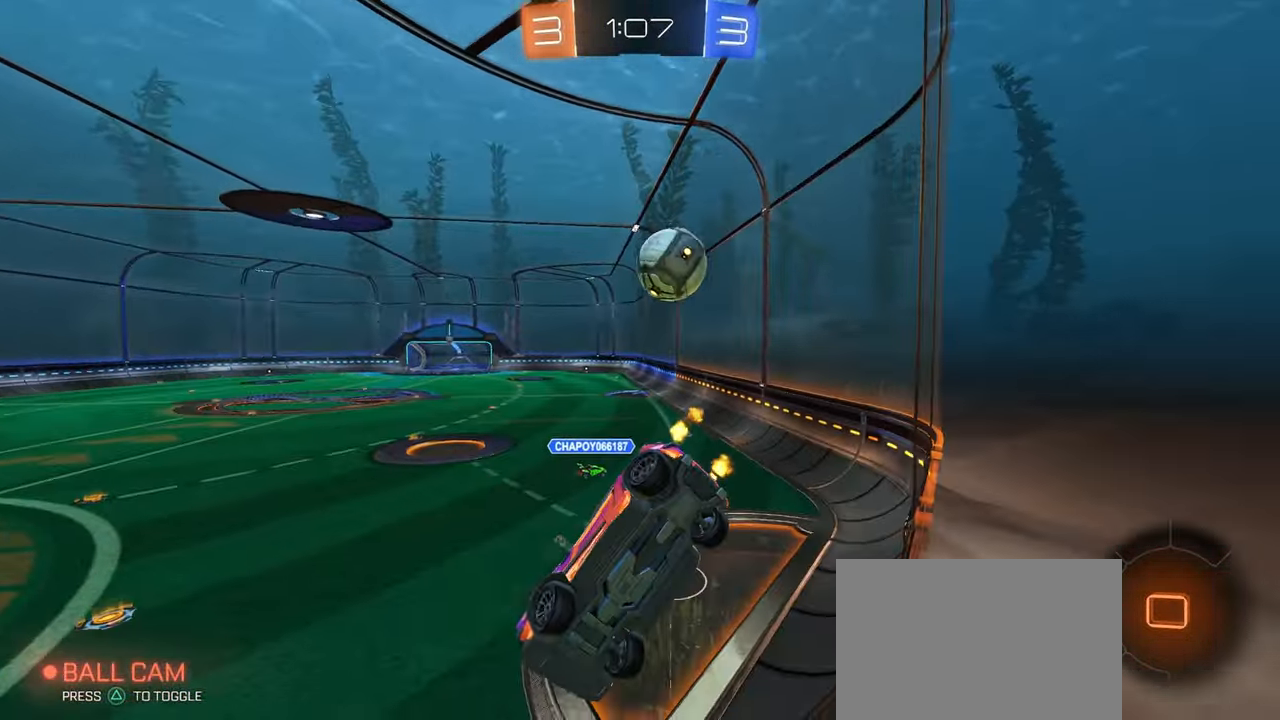
{"buttons": [], "left_stick": "left", "right_stick": "center", "events": [[16, "L2", "down"], [33, "left_stick", "center"], [116, "left_stick", "left"], [283, "L2", "up"]]}
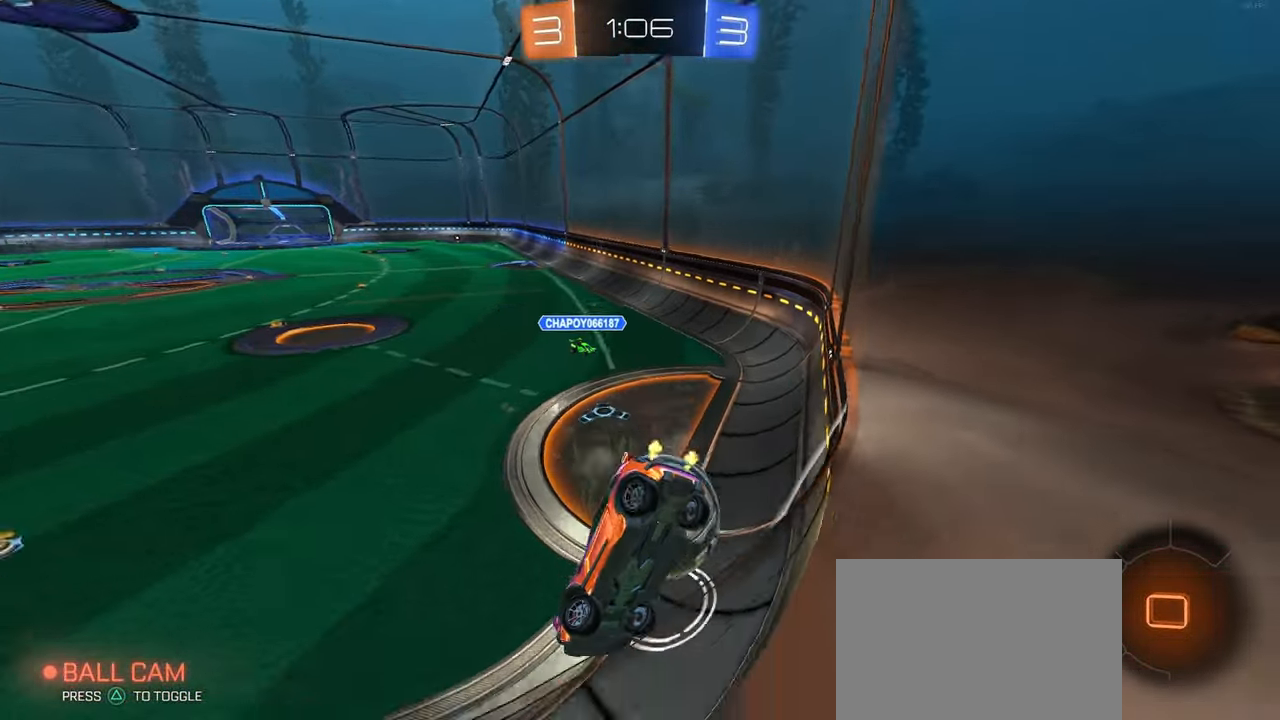
{"buttons": [], "left_stick": "left", "right_stick": "center", "events": []}
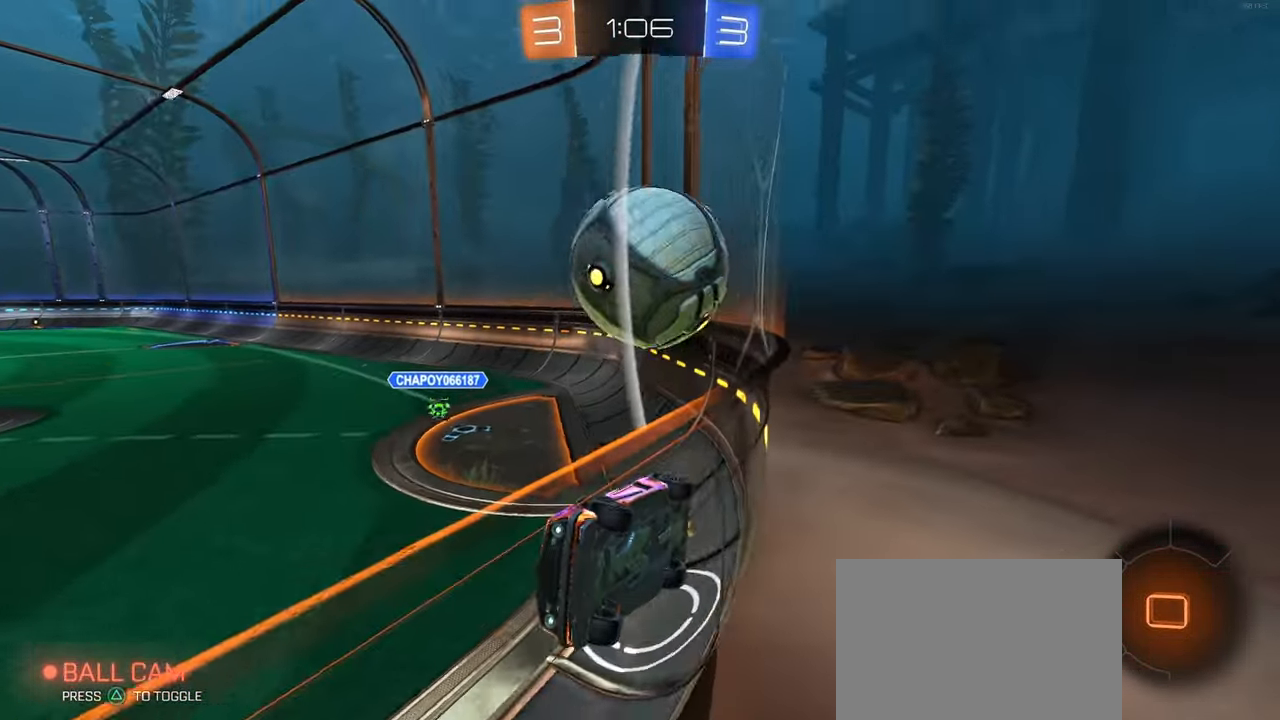
{"buttons": [], "left_stick": "right", "right_stick": "center", "events": [[283, "left_stick", "center"], [333, "left_stick", "right"]]}
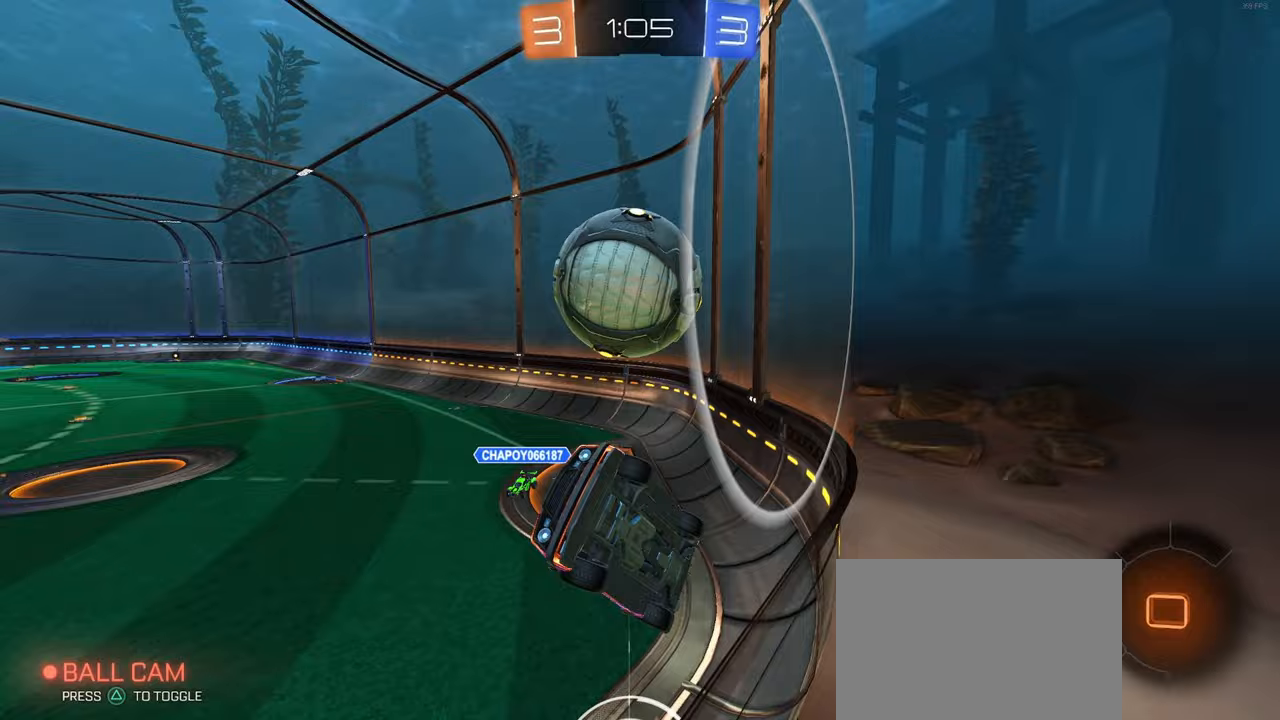
{"buttons": [], "left_stick": "right", "right_stick": "center"}
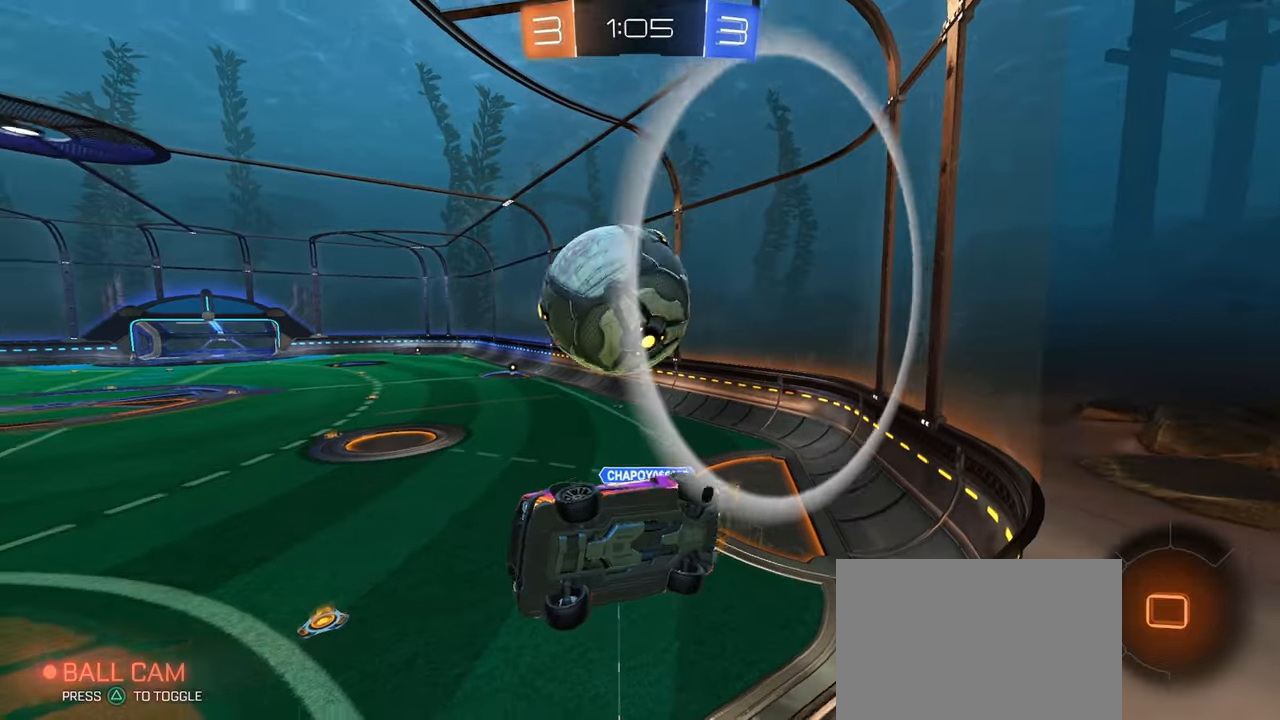
{"buttons": [], "left_stick": "right", "right_stick": "center", "events": []}
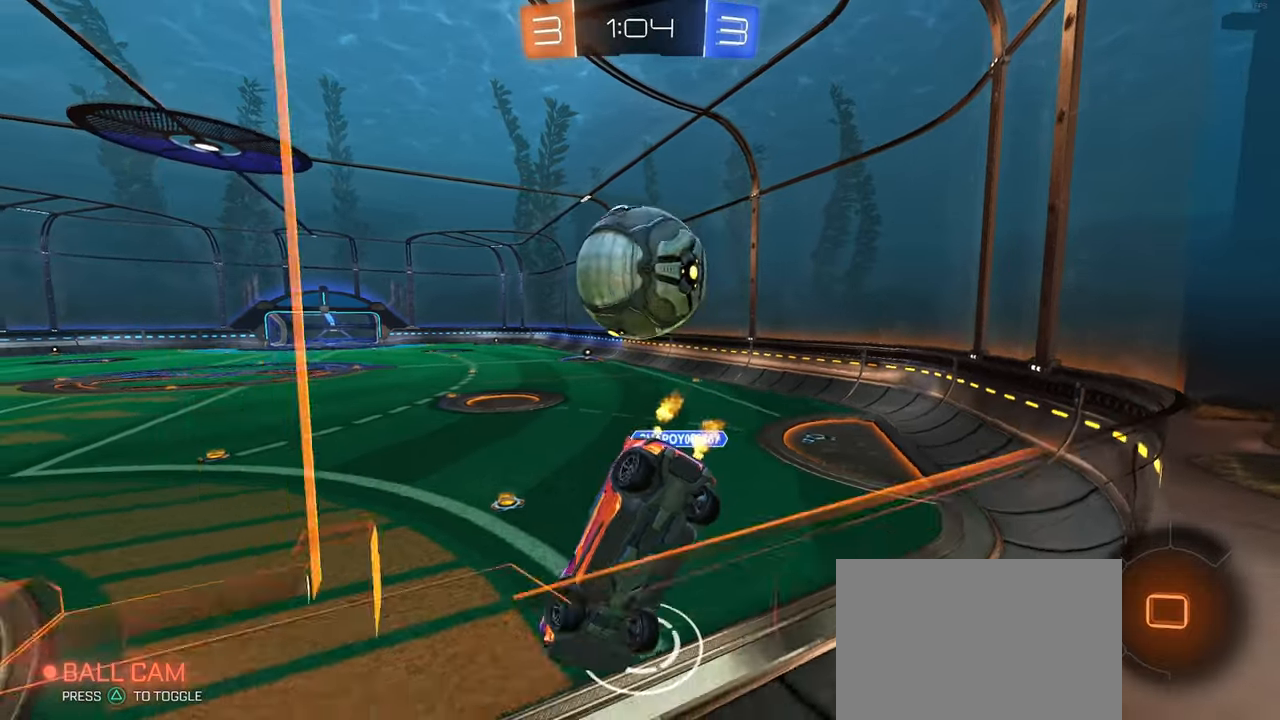
{"buttons": [], "left_stick": "right", "right_stick": "center", "events": [[83, "left_stick", "center"], [300, "left_stick", "left"], [317, "L2", "down"], [450, "L2", "up"], [500, "left_stick", "right"]]}
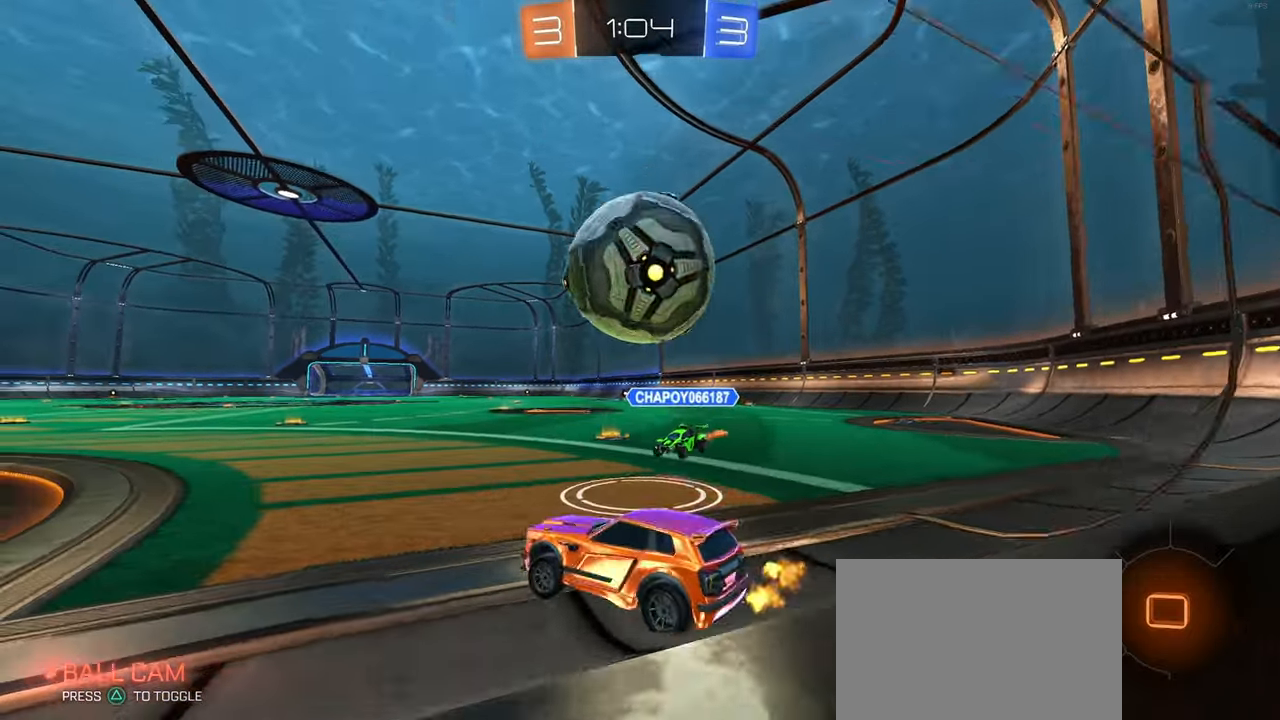
{"buttons": ["SQUARE"], "left_stick": "right", "right_stick": "center", "events": [[33, "CROSS", "down"], [100, "CROSS", "up"], [150, "CROSS", "down"], [217, "SQUARE", "down"], [267, "CROSS", "up"]]}
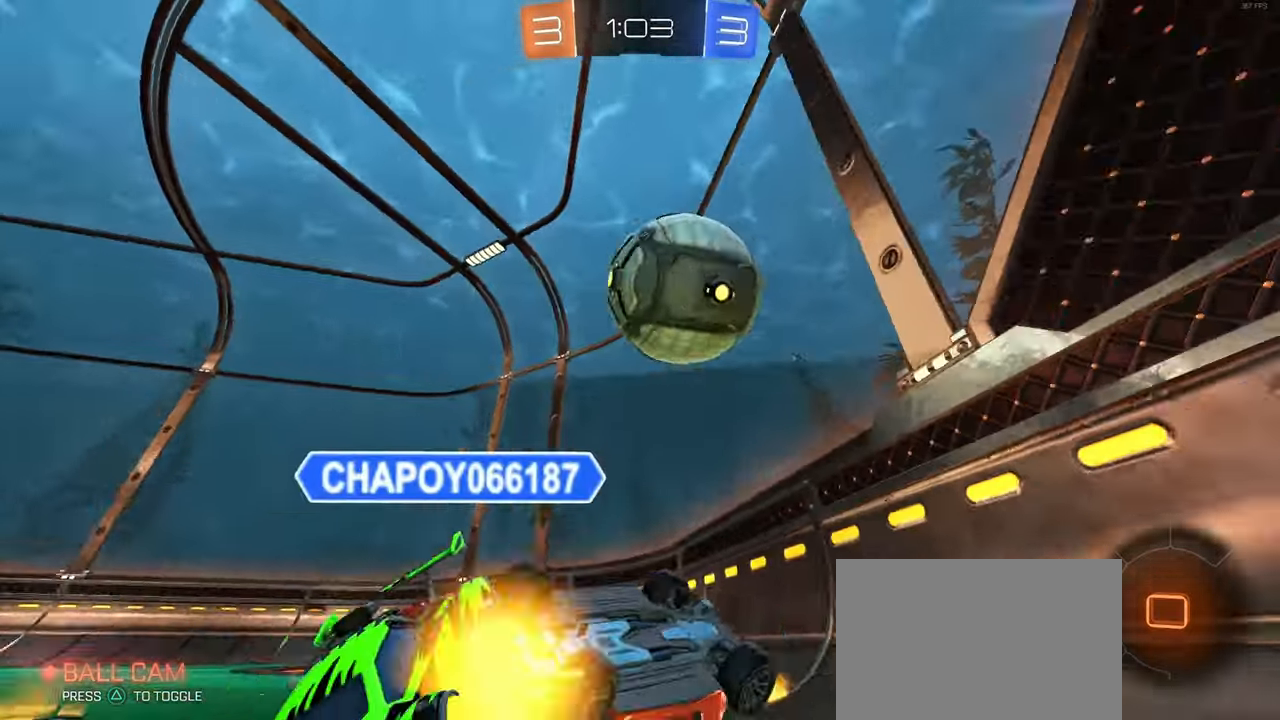
{"buttons": [], "left_stick": "up-left", "right_stick": "center", "events": [[450, "SQUARE", "up"], [450, "left_stick", "up-left"]]}
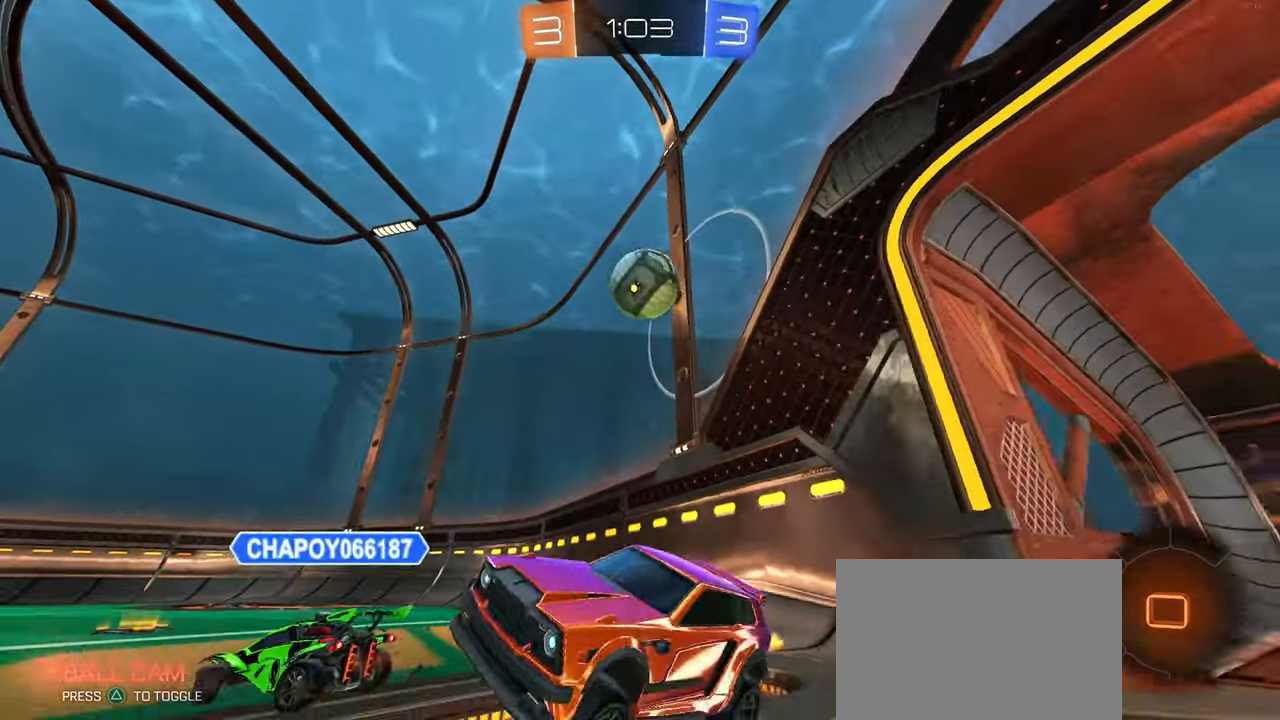
{"buttons": [], "left_stick": "up-left", "right_stick": "center", "events": [[250, "SQUARE", "down"], [467, "SQUARE", "up"]]}
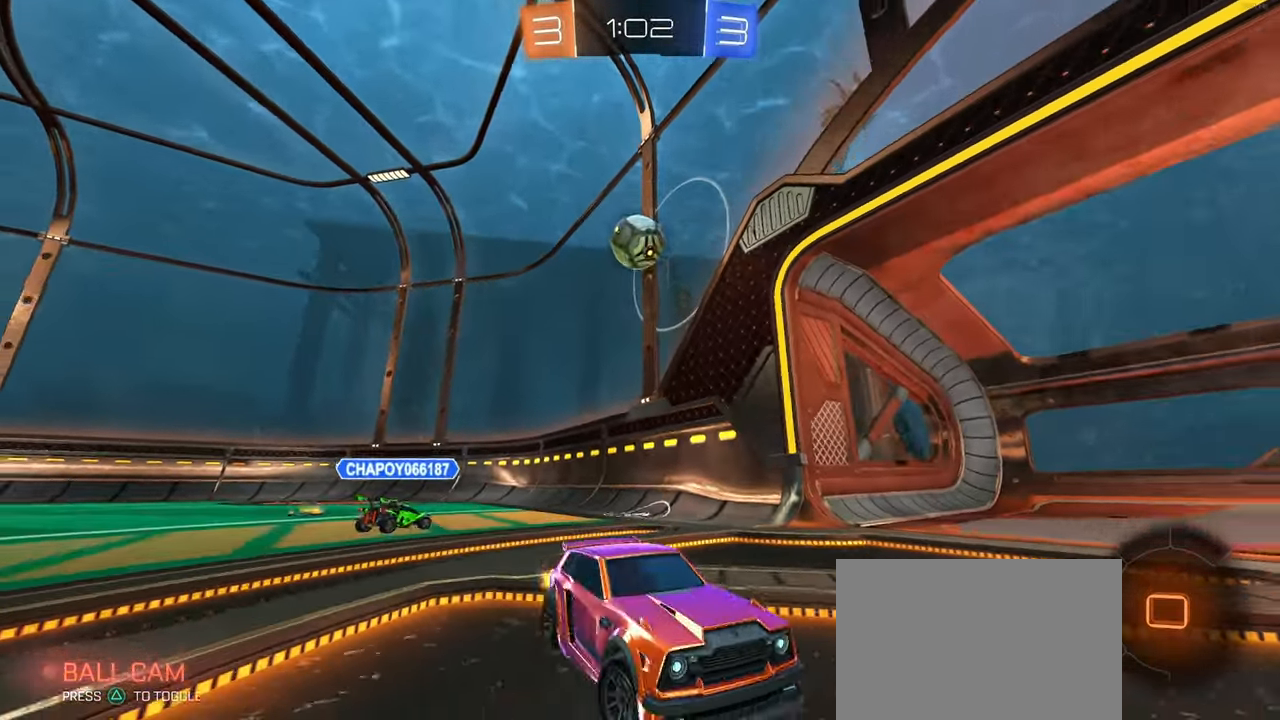
{"buttons": [], "left_stick": "up-left", "right_stick": "center", "events": [[233, "SQUARE", "down"], [300, "SQUARE", "up"]]}
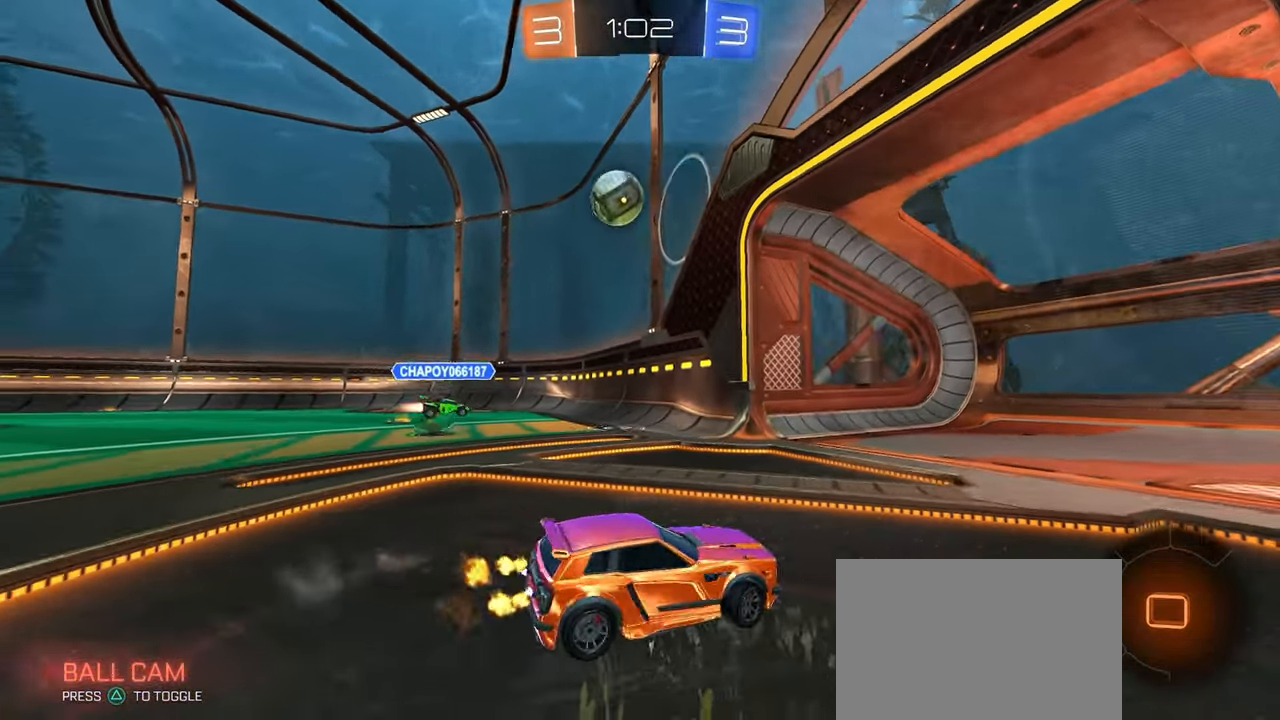
{"buttons": ["CROSS", "R1"], "left_stick": "down", "right_stick": "center", "events": [[333, "left_stick", "center"], [417, "left_stick", "down"], [433, "CROSS", "down"], [433, "R1", "down"]]}
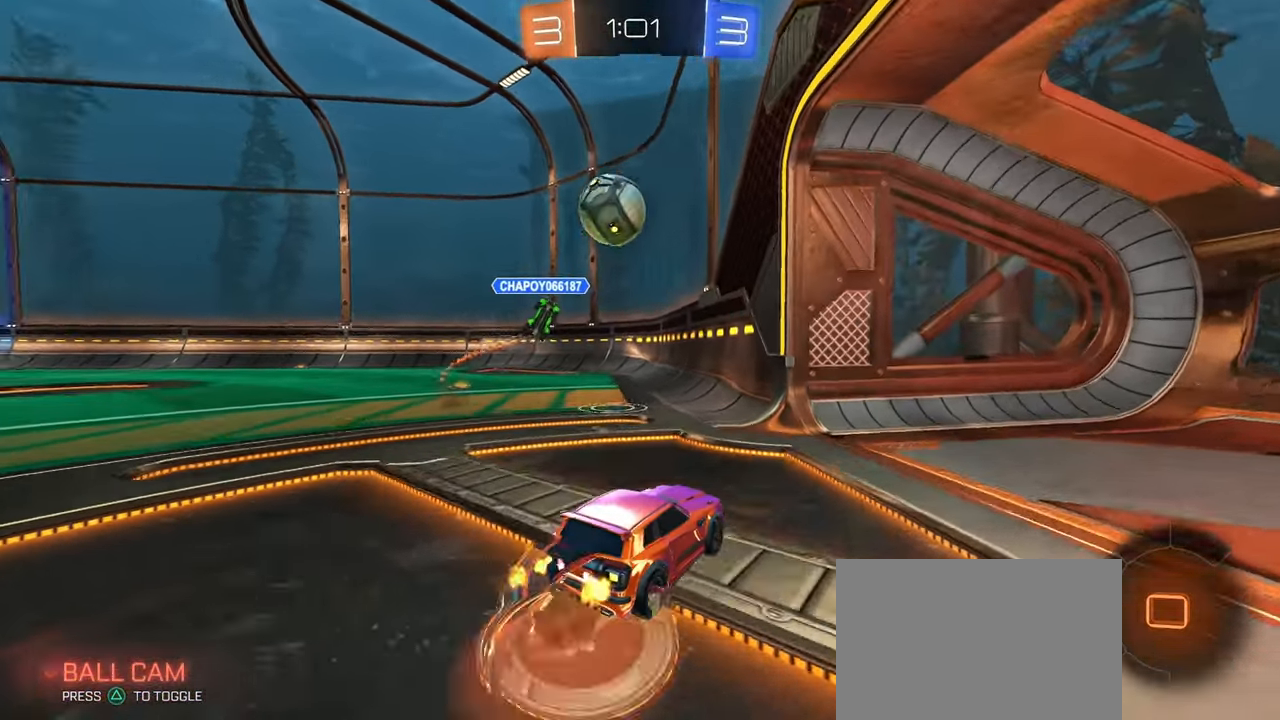
{"buttons": ["CROSS"], "left_stick": "down-left", "right_stick": "center", "events": [[217, "CROSS", "up"], [250, "left_stick", "center"], [300, "R1", "up"], [350, "left_stick", "left"], [417, "left_stick", "down-left"], [433, "CROSS", "down"]]}
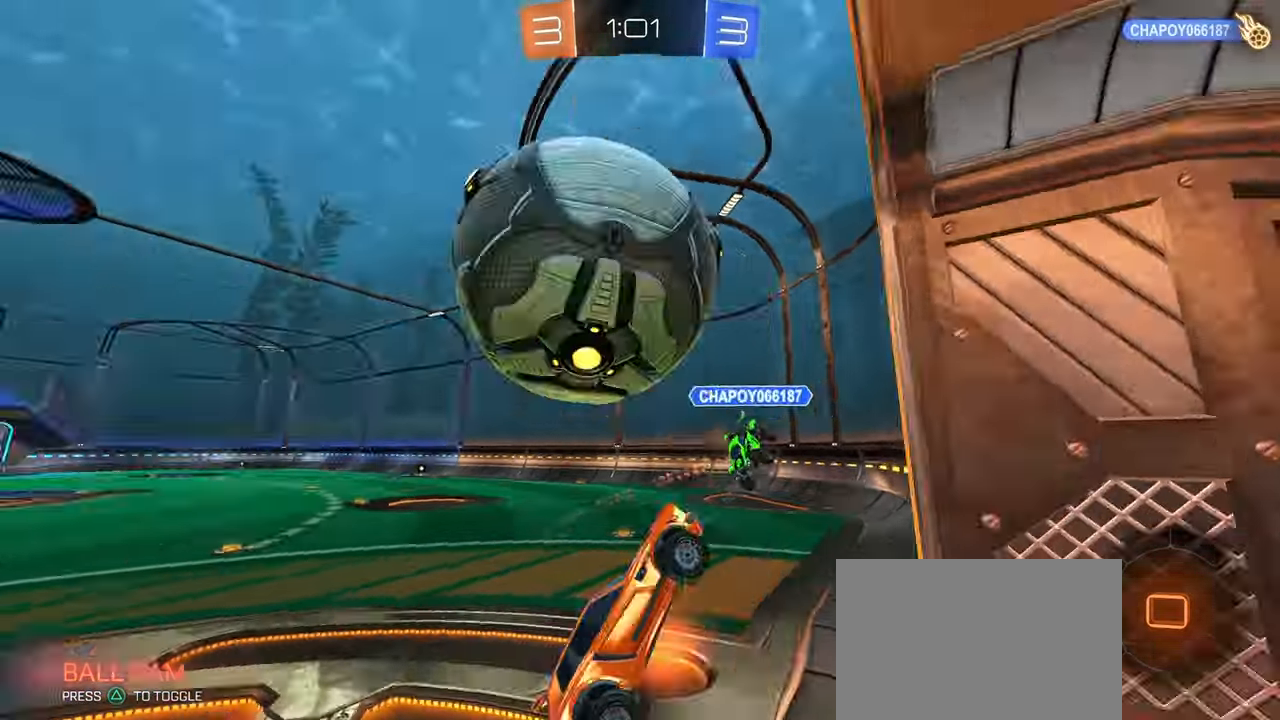
{"buttons": [], "left_stick": "center", "right_stick": "center", "events": [[67, "CROSS", "up"], [167, "left_stick", "center"]]}
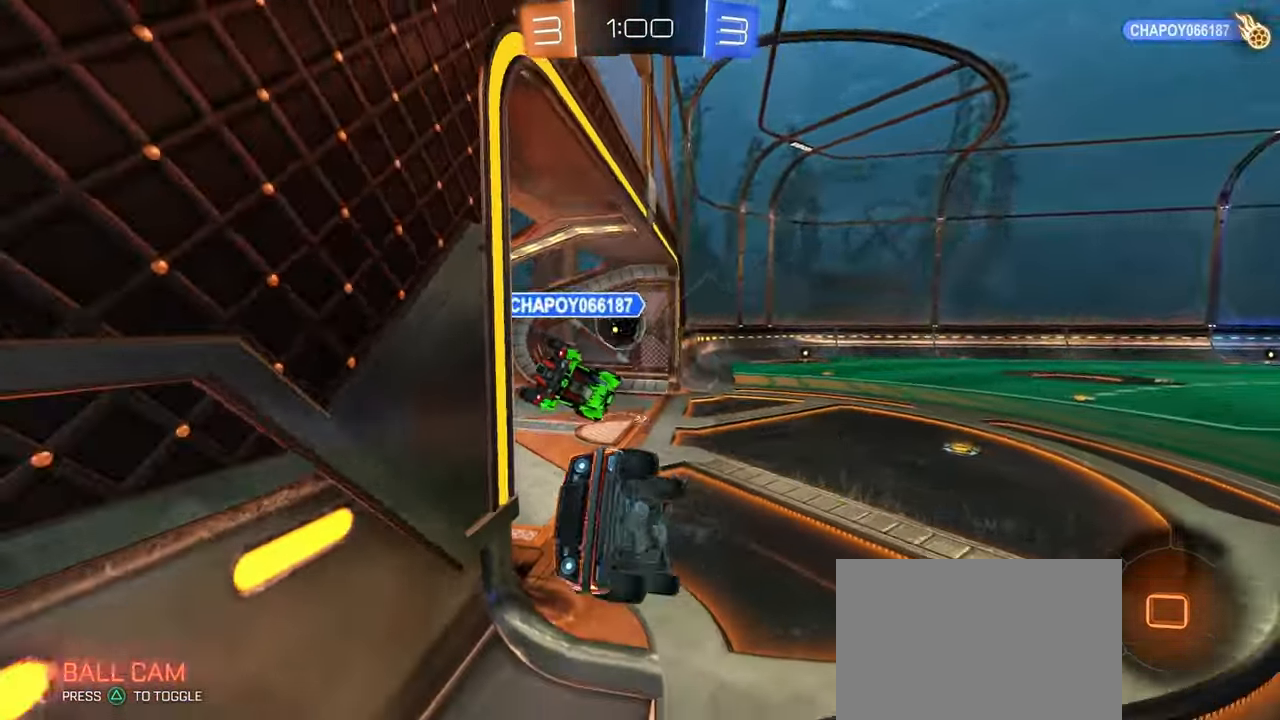
{"buttons": [], "left_stick": "center", "right_stick": "center", "events": []}
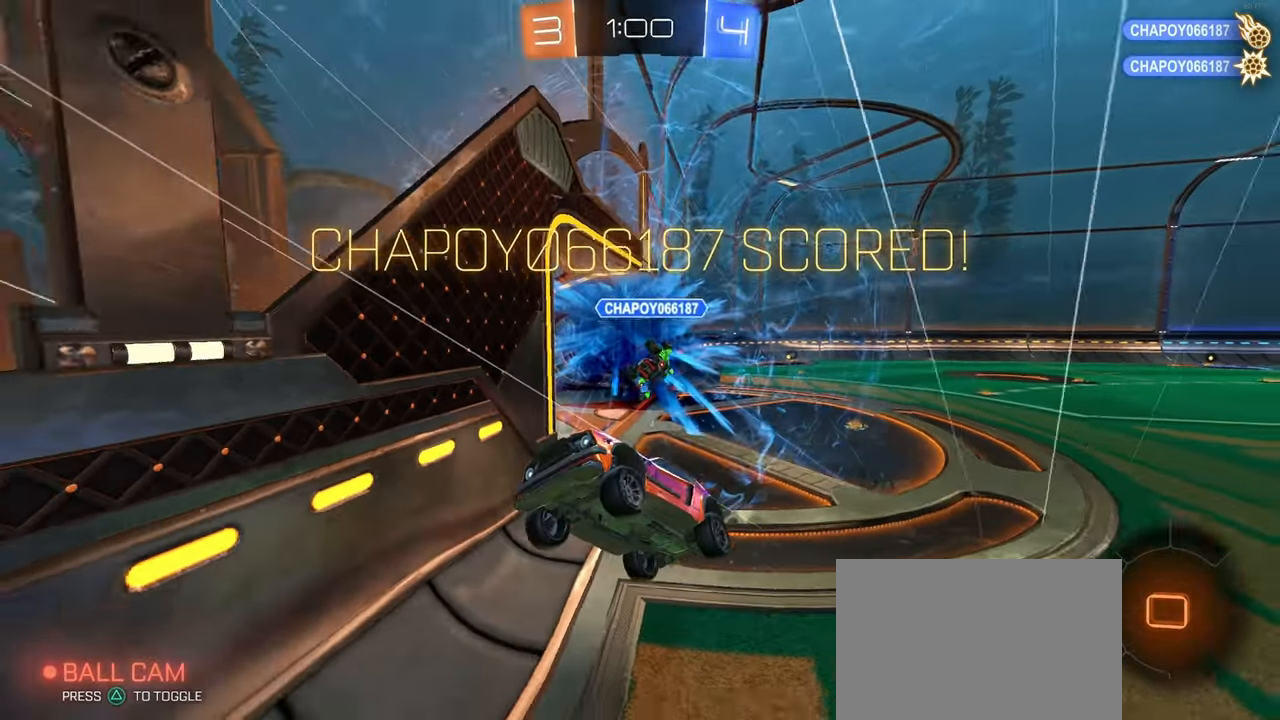
{"buttons": [], "left_stick": "center", "right_stick": "center", "events": []}
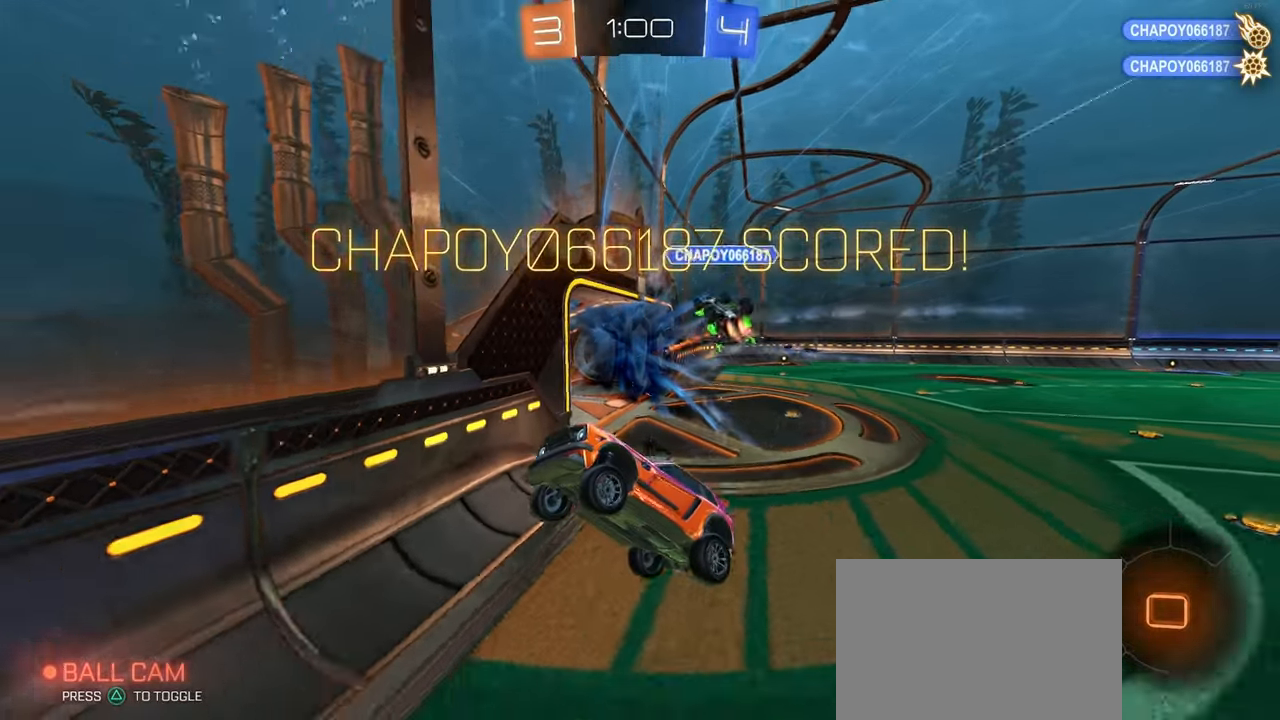
{"buttons": [], "left_stick": "center", "right_stick": "center", "events": []}
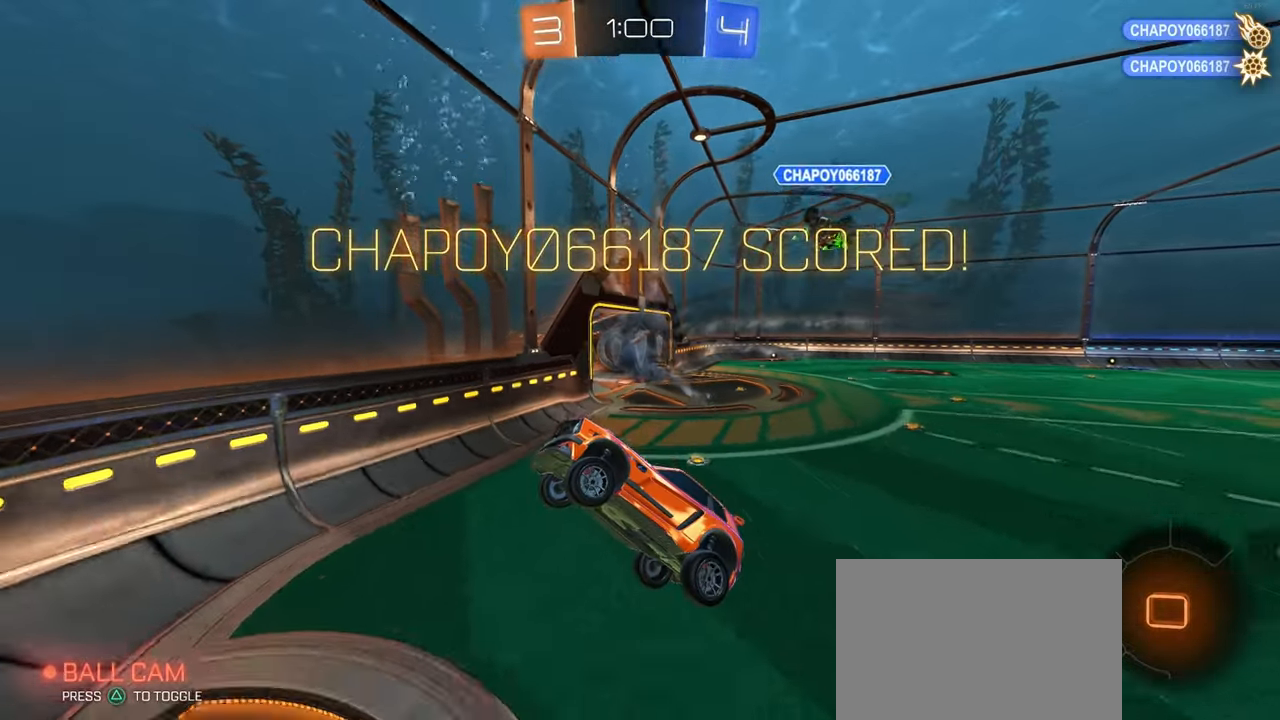
{"buttons": [], "left_stick": "center", "right_stick": "center", "events": []}